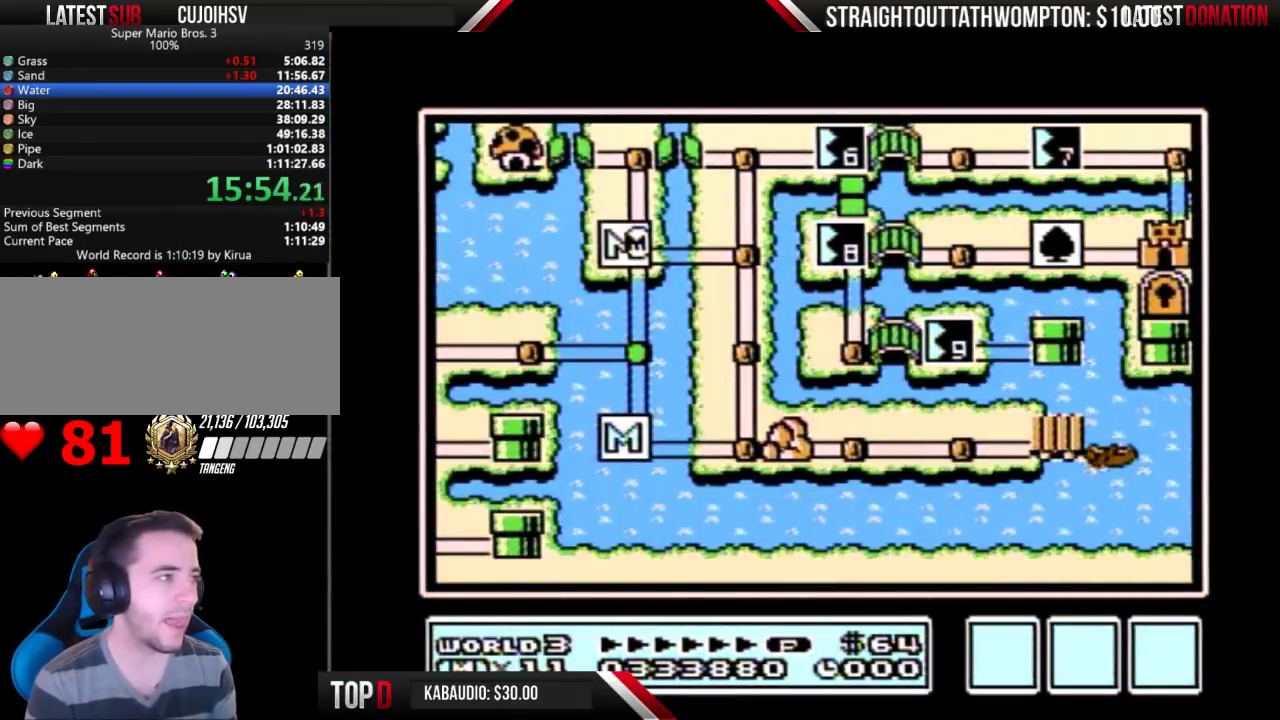
Gameplay with a controller (Nintendo layout); each line is a JSON object with the inputs held at the frame after it. "events" lists button and stick changes between this image and that frame as [ms after this image, input, new state], when the widget could be followed in between. Not read: L3 R3.
{"buttons": ["DPAD_RIGHT"], "events": [[133, "DPAD_RIGHT", "down"]]}
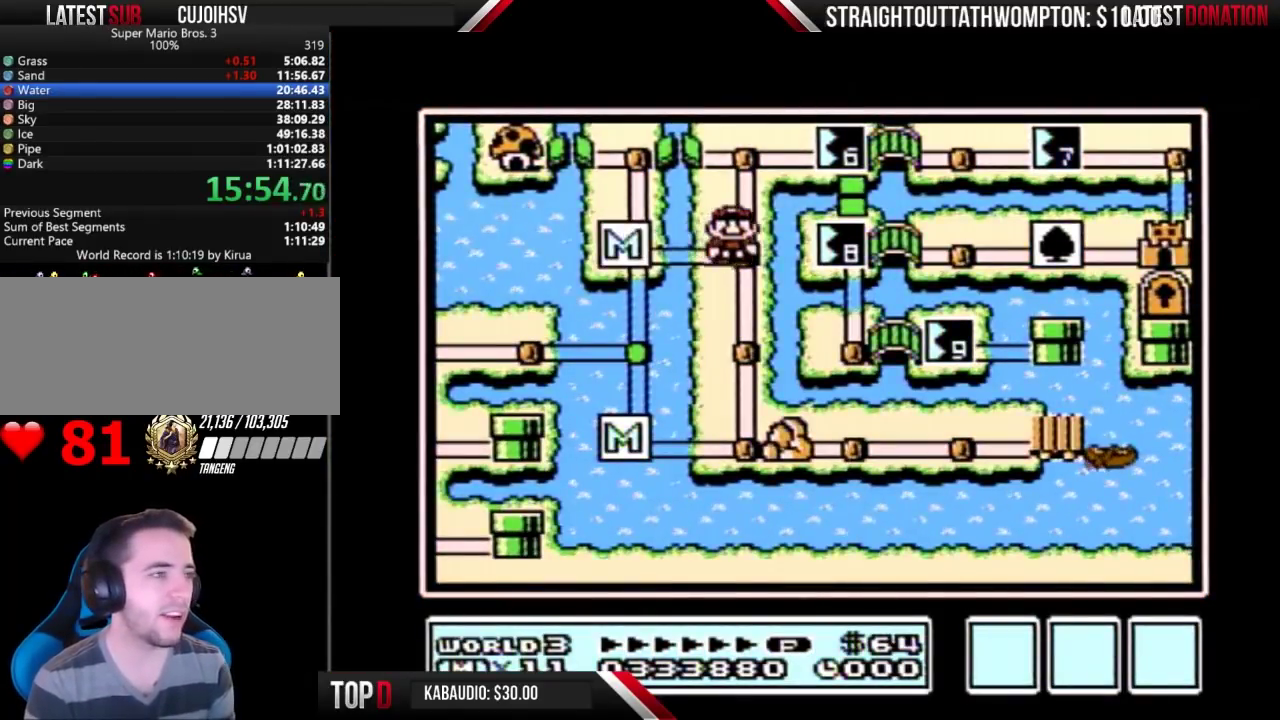
{"buttons": ["DPAD_RIGHT"], "events": [[33, "DPAD_RIGHT", "up"], [100, "DPAD_UP", "down"], [300, "DPAD_UP", "up"], [400, "DPAD_RIGHT", "down"]]}
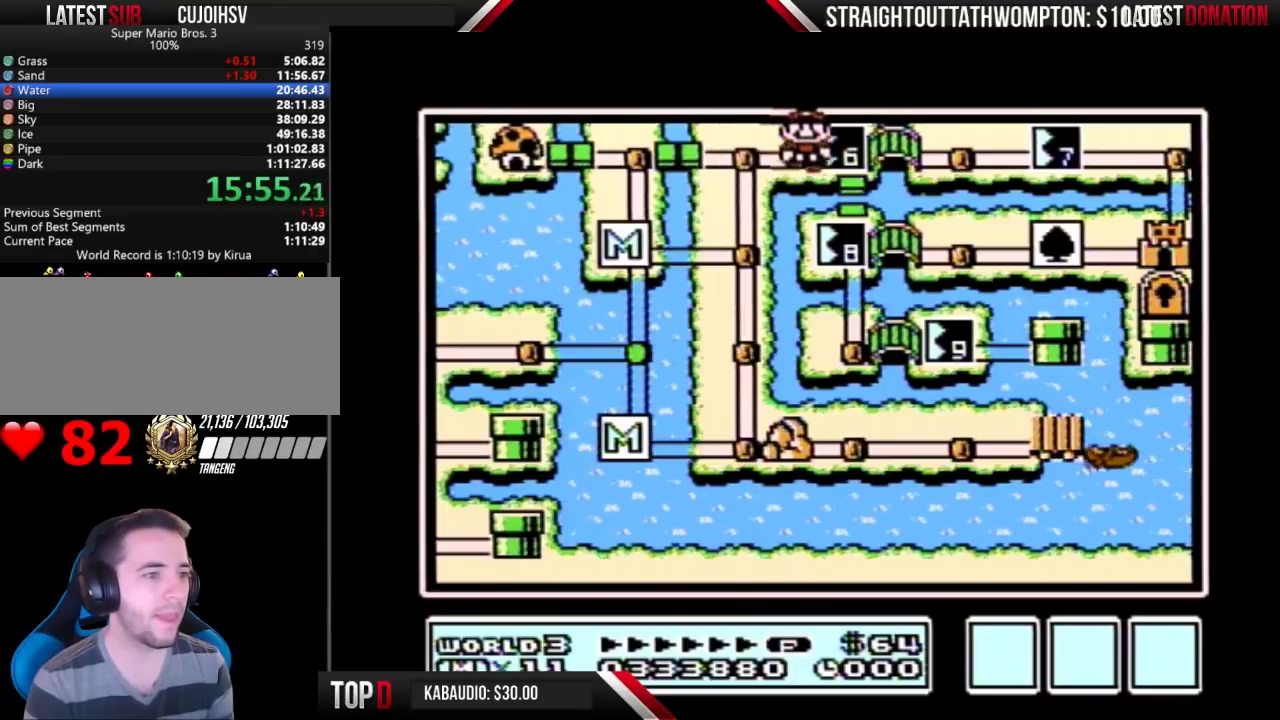
{"buttons": ["DPAD_RIGHT"], "events": []}
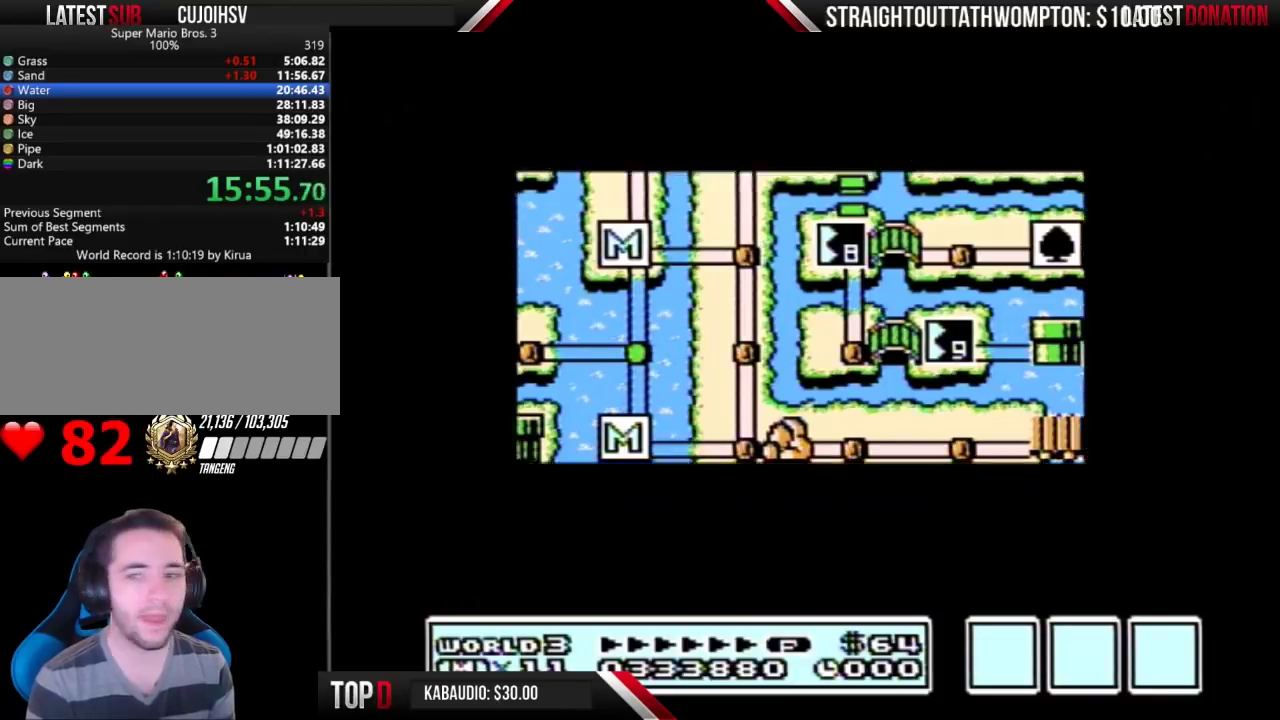
{"buttons": ["DPAD_RIGHT"], "events": []}
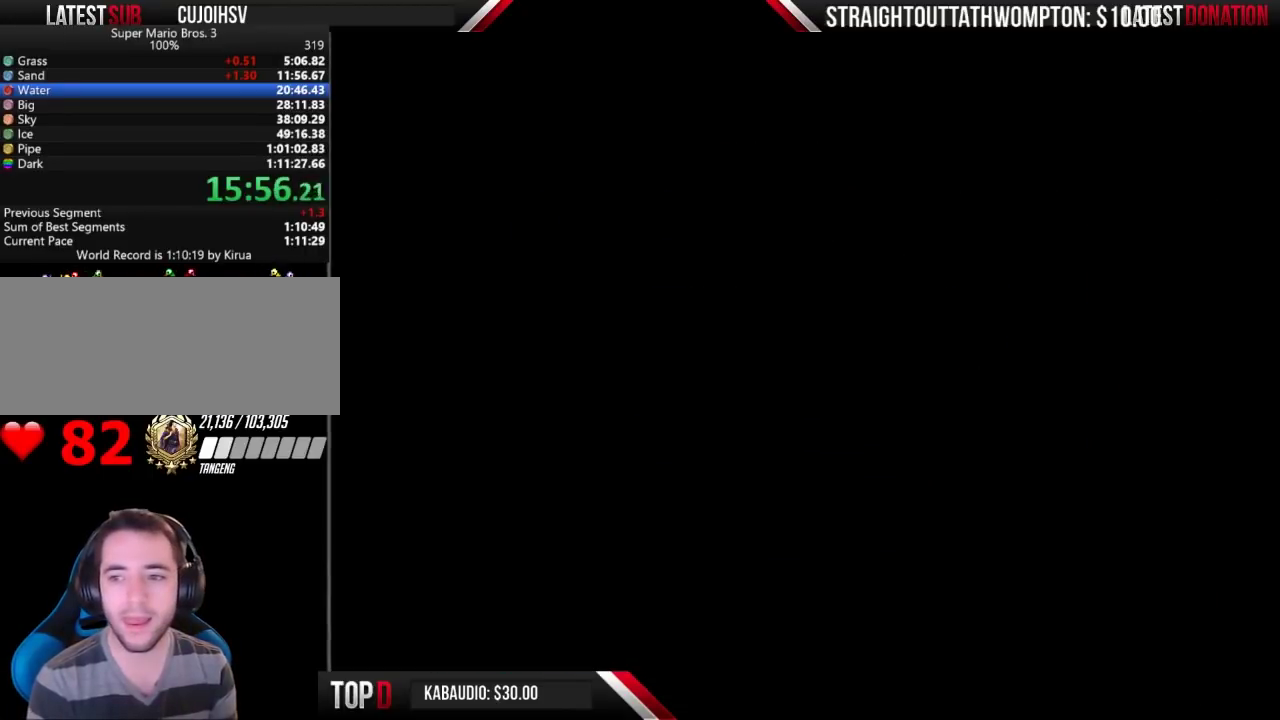
{"buttons": ["B", "DPAD_RIGHT"], "events": [[200, "B", "down"]]}
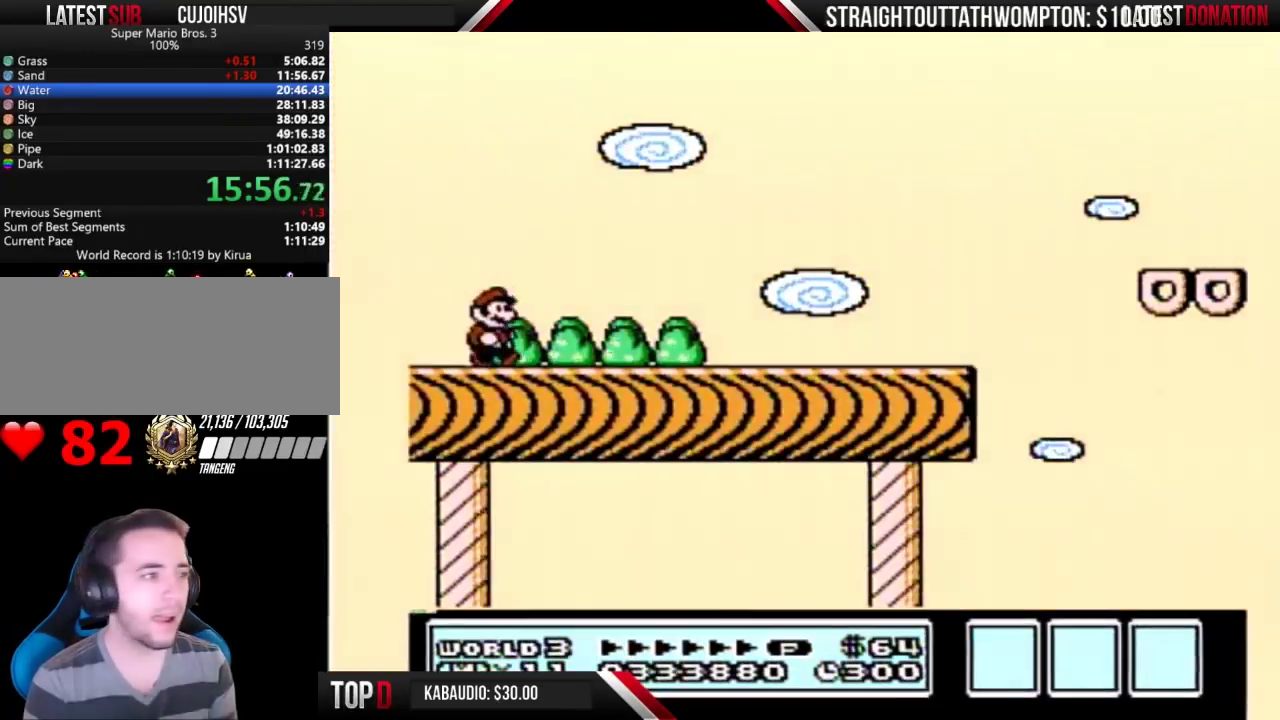
{"buttons": ["B", "DPAD_RIGHT"], "events": []}
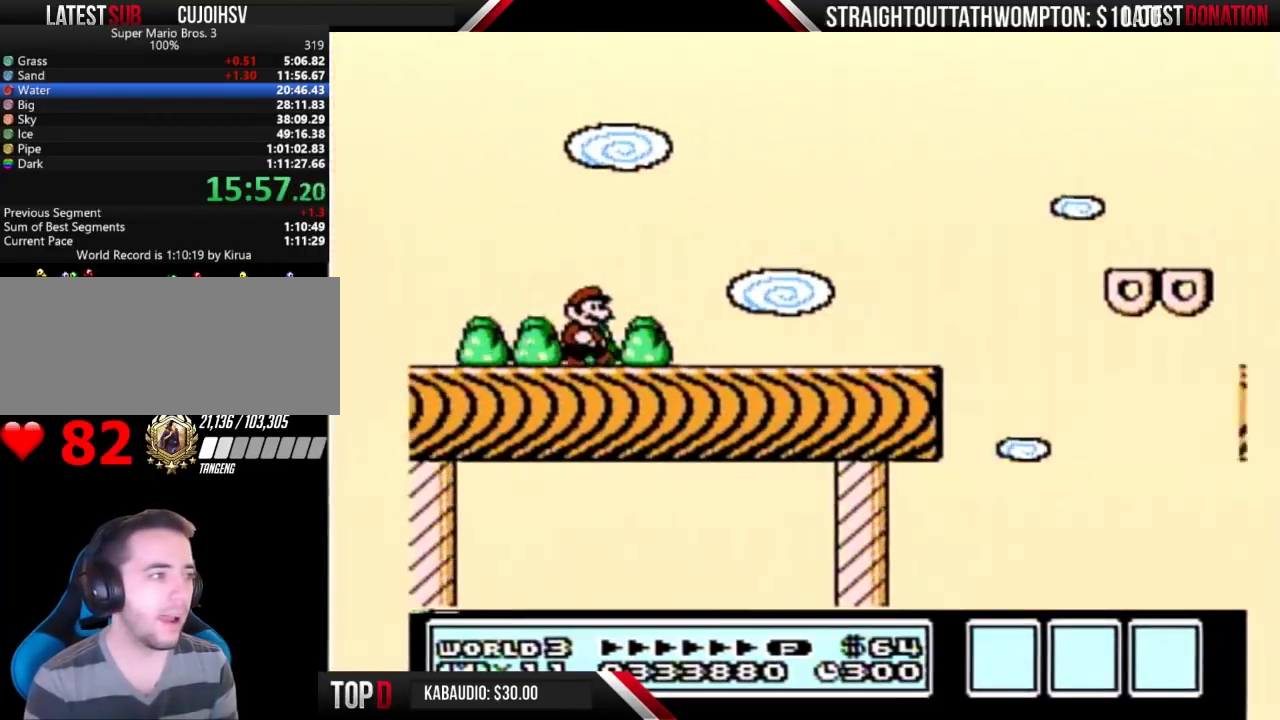
{"buttons": ["B", "DPAD_RIGHT"], "events": []}
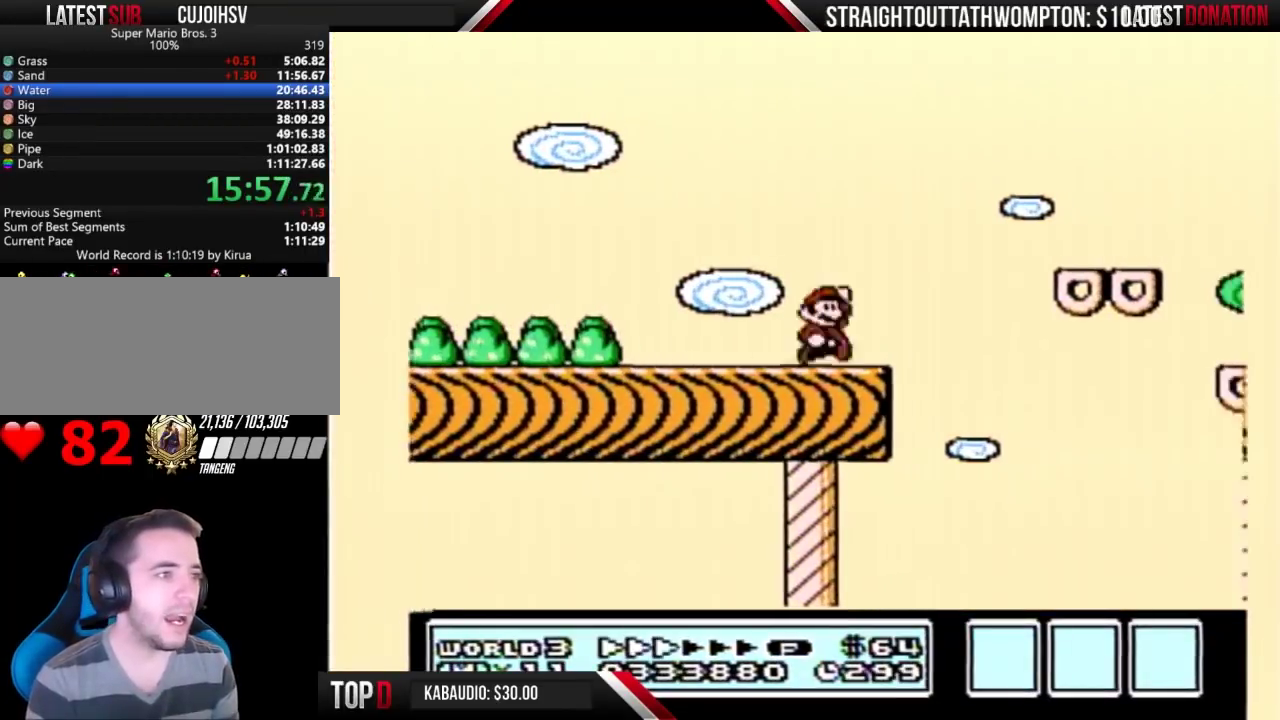
{"buttons": ["B", "DPAD_RIGHT"], "events": [[33, "A", "down"], [433, "A", "up"]]}
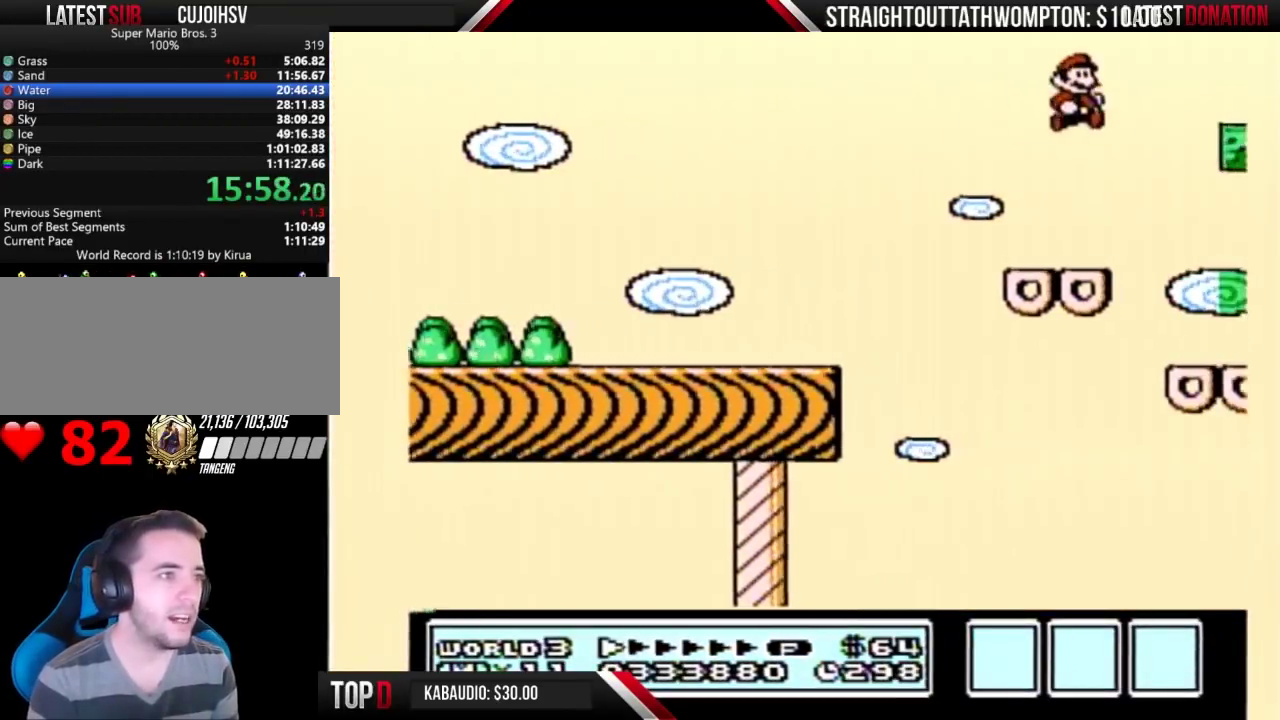
{"buttons": ["B", "DPAD_RIGHT"], "events": []}
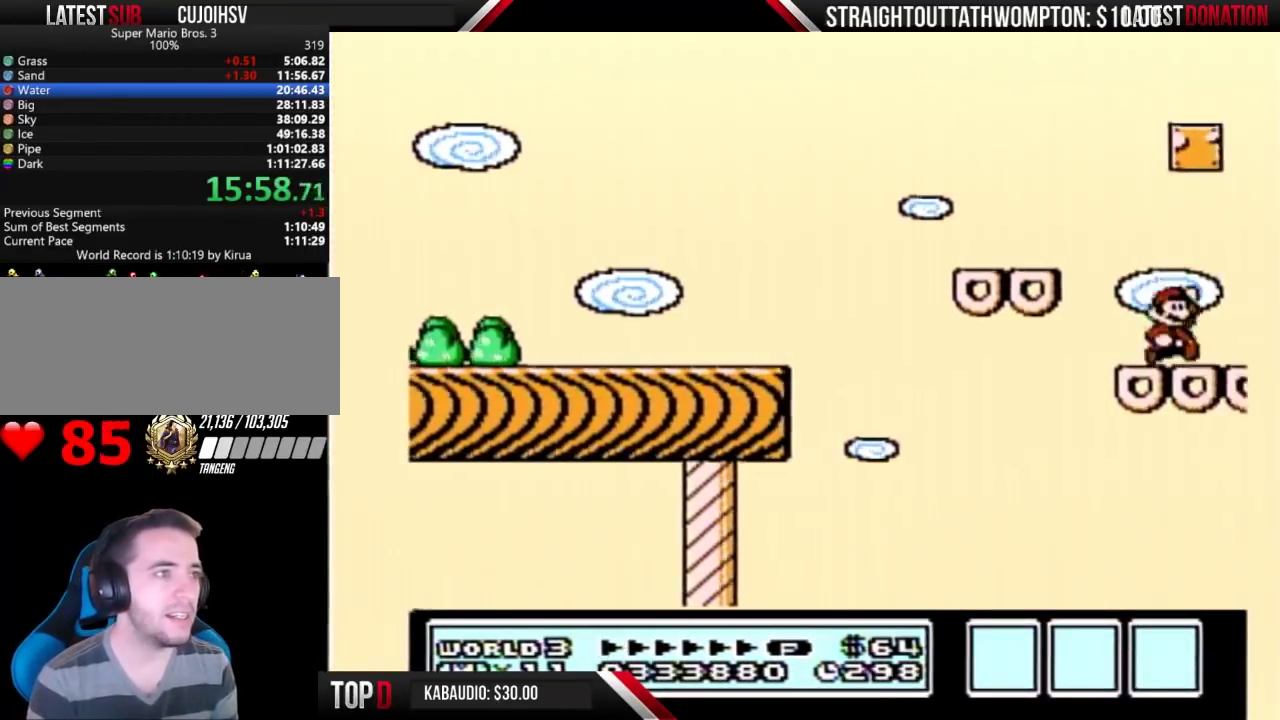
{"buttons": ["A", "B", "DPAD_RIGHT"], "events": [[33, "A", "down"], [233, "A", "up"], [500, "A", "down"]]}
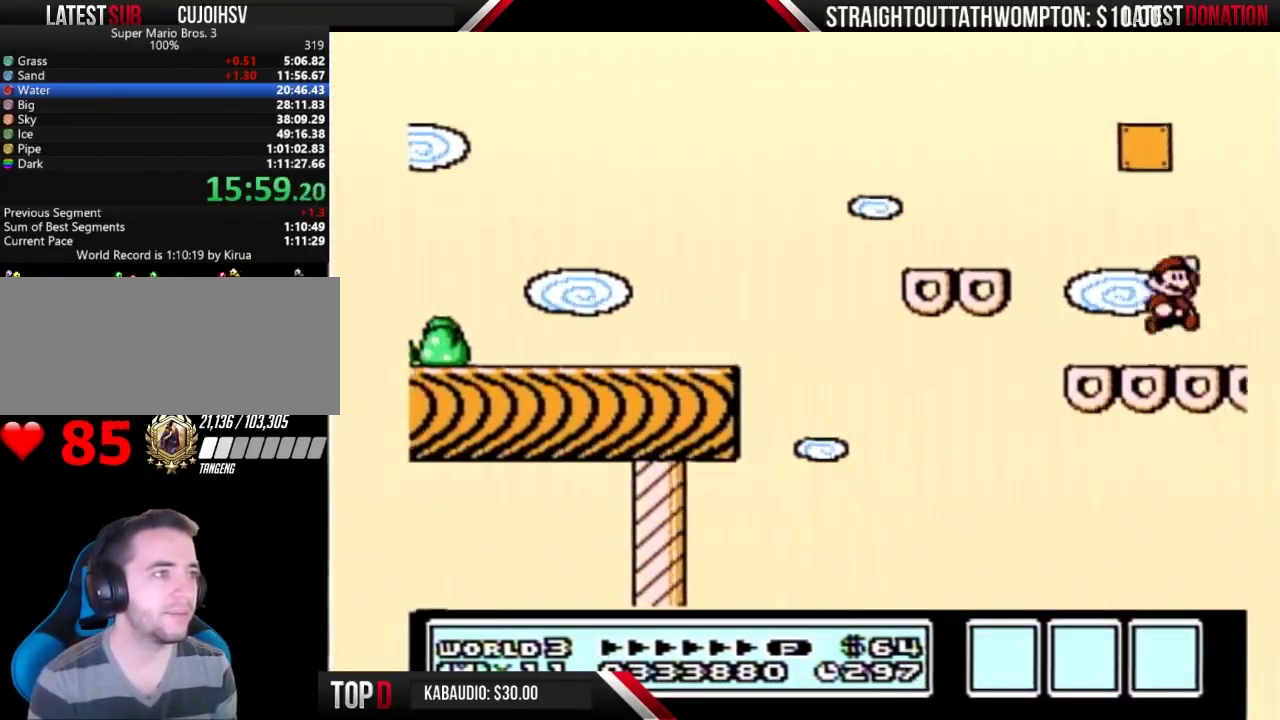
{"buttons": ["A", "B"], "events": [[33, "DPAD_RIGHT", "up"], [67, "DPAD_LEFT", "down"], [233, "DPAD_LEFT", "up"]]}
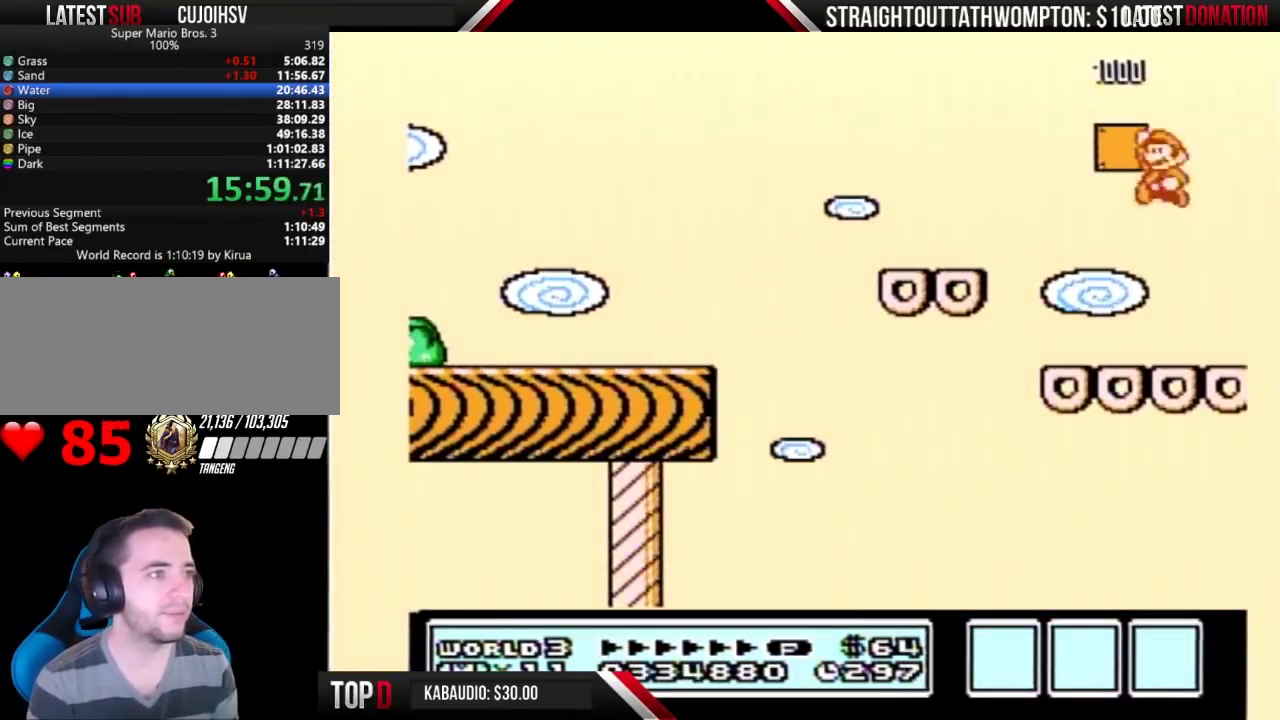
{"buttons": ["B"], "events": [[67, "A", "up"], [133, "A", "down"], [200, "A", "up"]]}
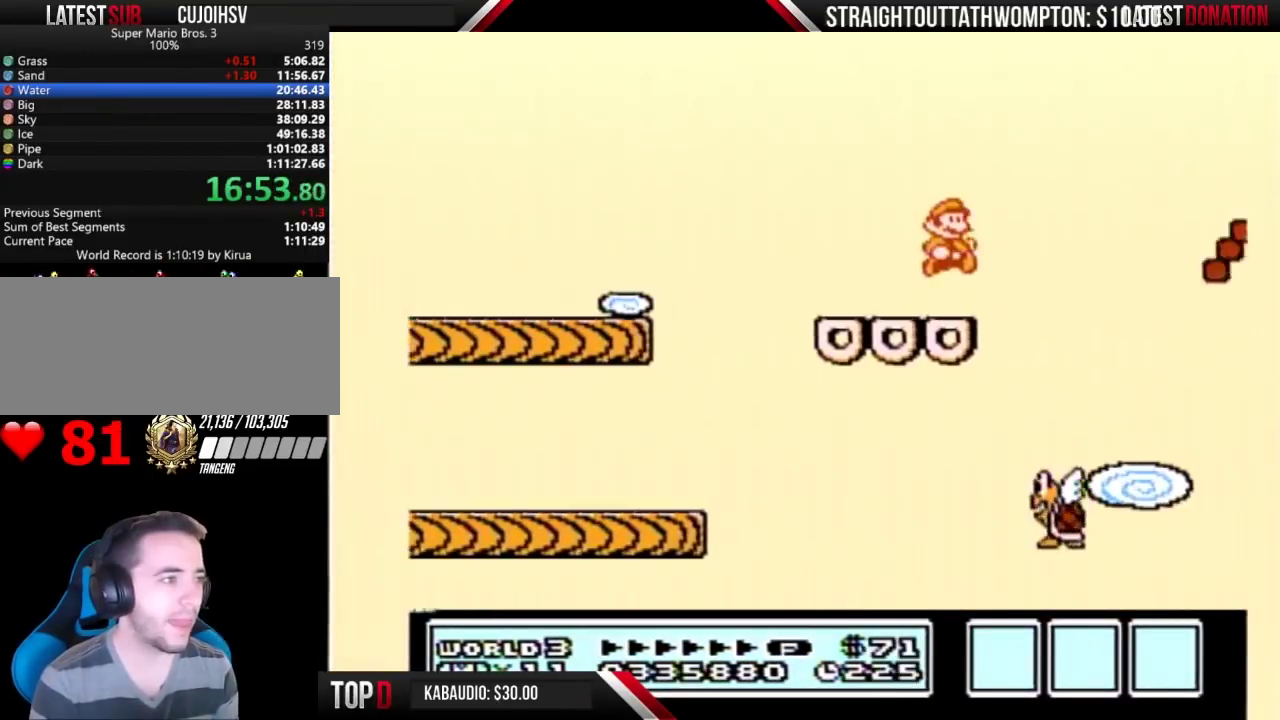
{"buttons": ["B", "DPAD_RIGHT"], "events": [[200, "A", "down"], [300, "A", "up"], [333, "DPAD_RIGHT", "down"]]}
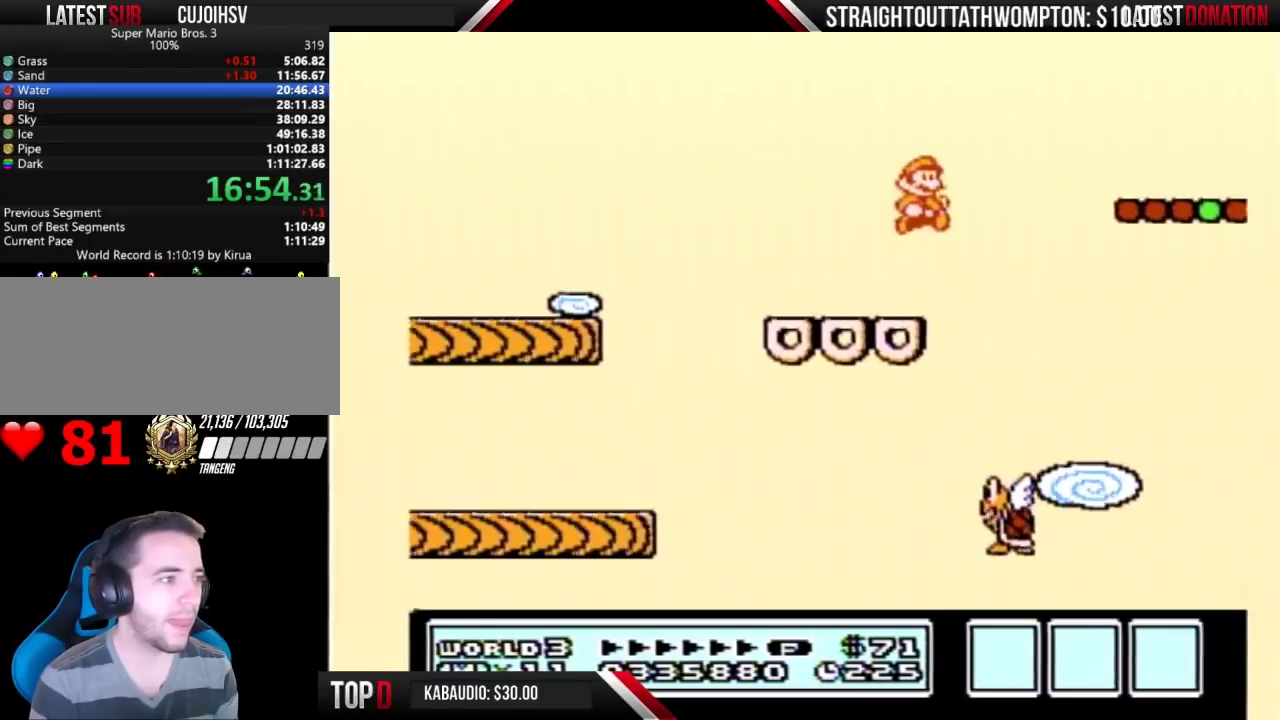
{"buttons": ["A", "B", "DPAD_RIGHT"], "events": [[67, "DPAD_RIGHT", "up"], [167, "DPAD_LEFT", "down"], [233, "DPAD_LEFT", "up"], [233, "DPAD_RIGHT", "down"], [367, "A", "down"]]}
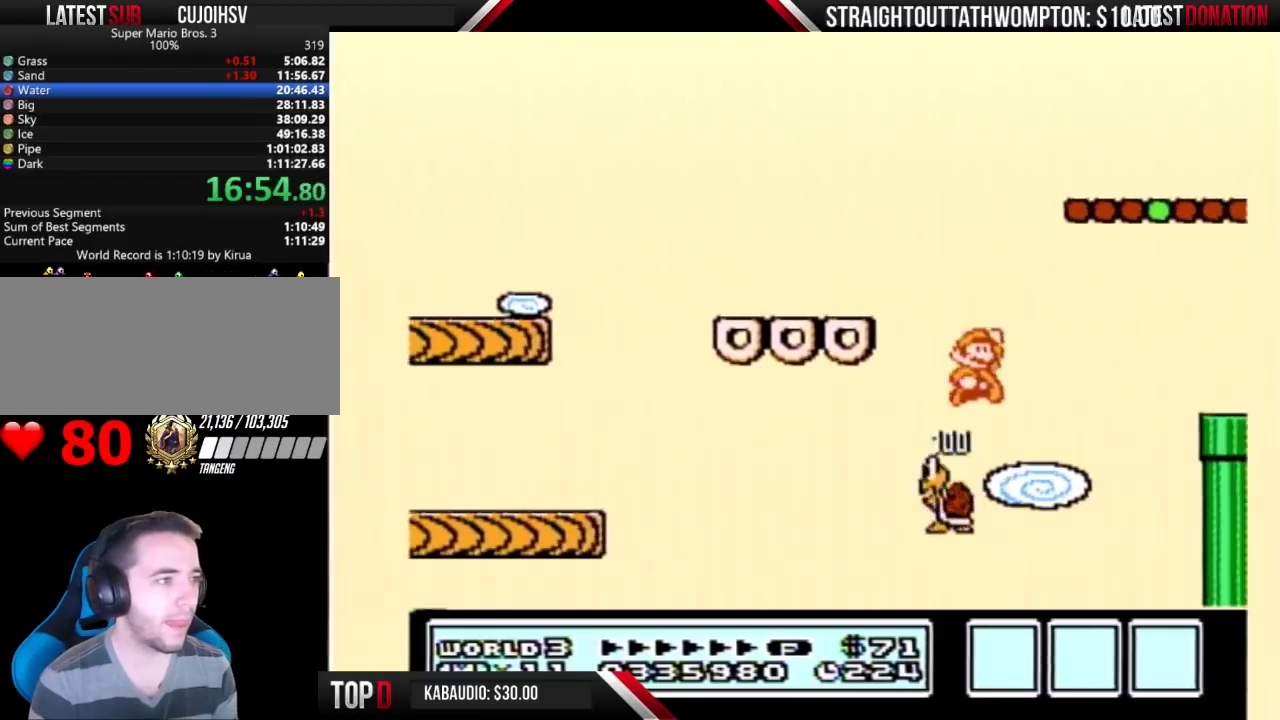
{"buttons": ["B", "DPAD_RIGHT"], "events": [[133, "A", "up"]]}
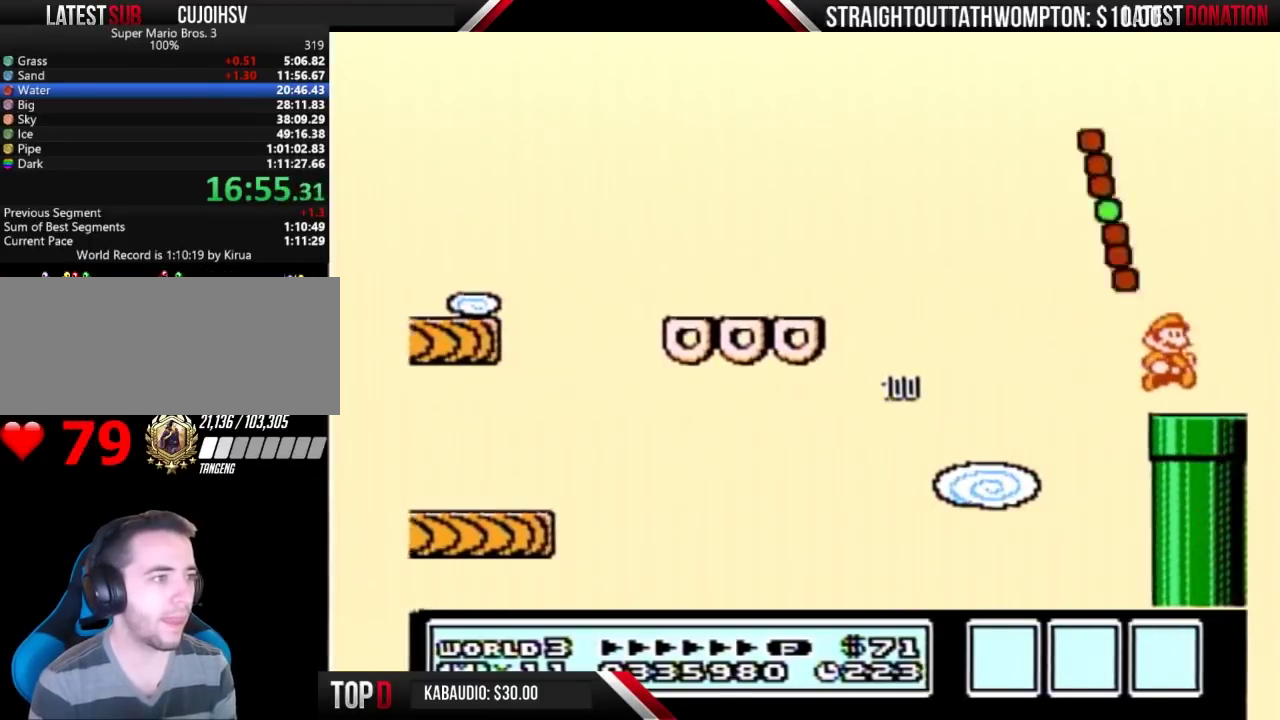
{"buttons": ["B", "DPAD_DOWN"], "events": [[267, "DPAD_DOWN", "down"], [300, "DPAD_RIGHT", "up"]]}
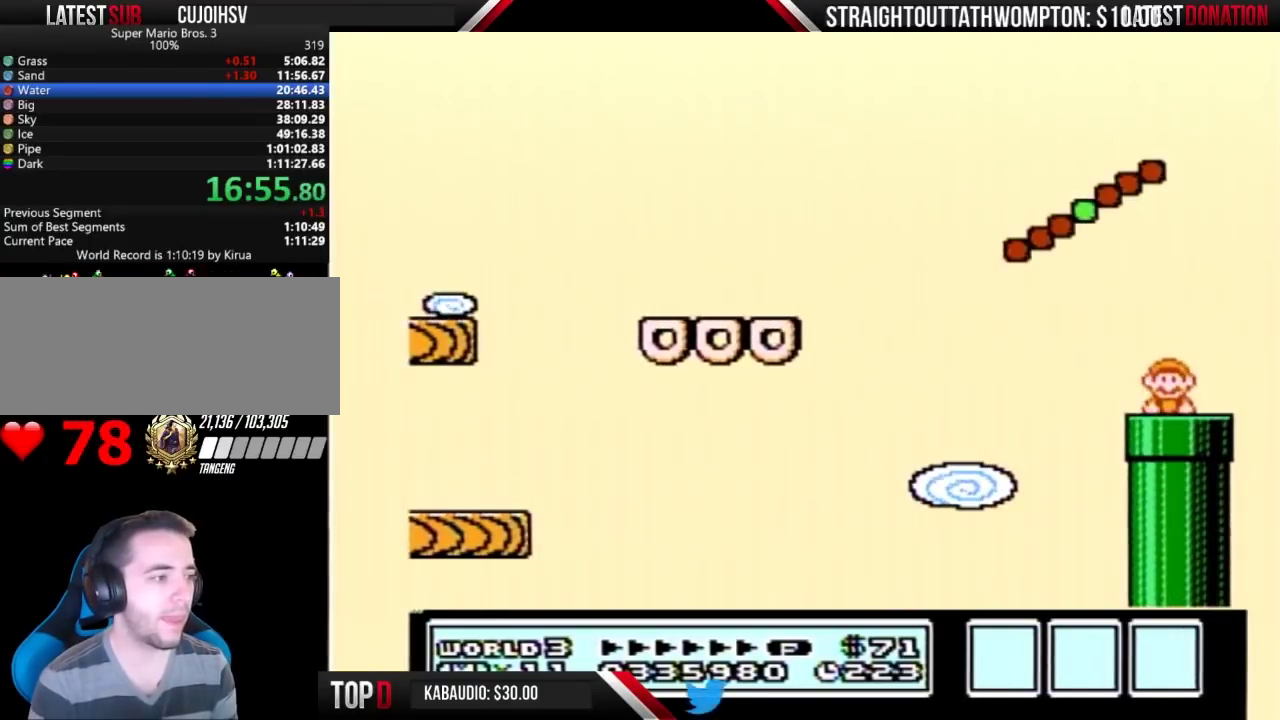
{"buttons": ["B", "DPAD_RIGHT"], "events": [[67, "DPAD_DOWN", "up"], [467, "DPAD_RIGHT", "down"]]}
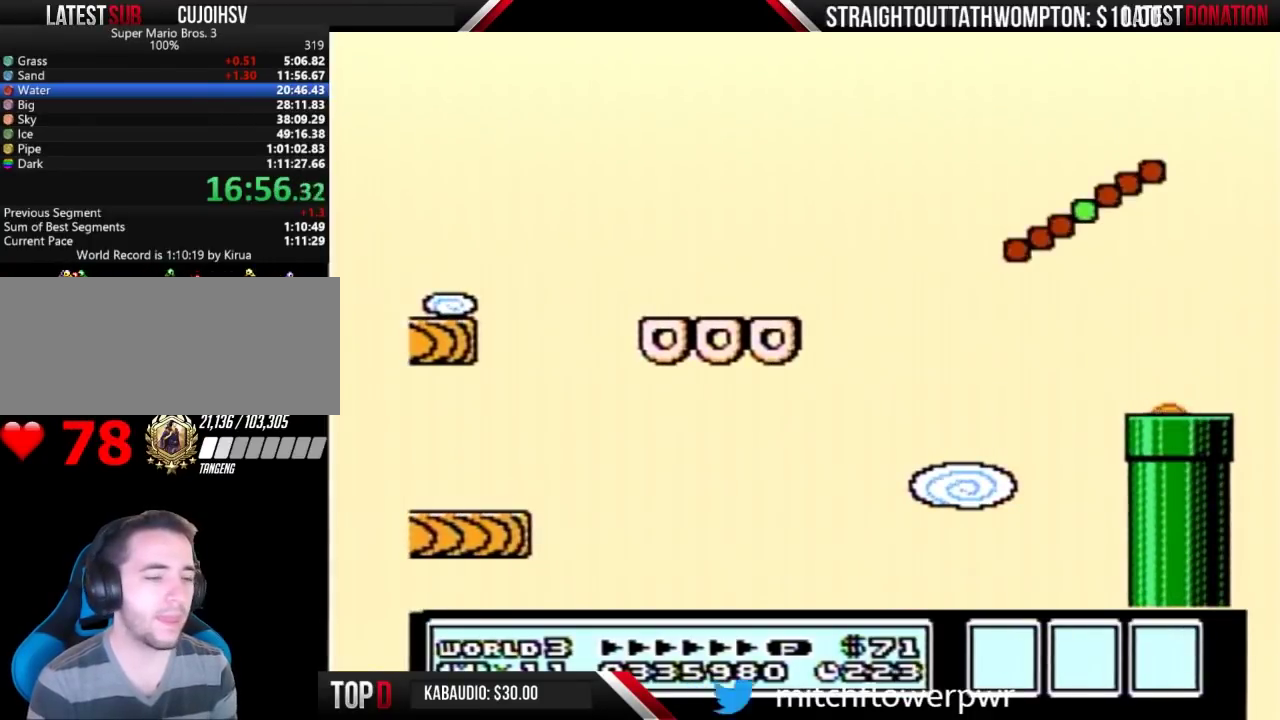
{"buttons": ["B", "DPAD_RIGHT"], "events": []}
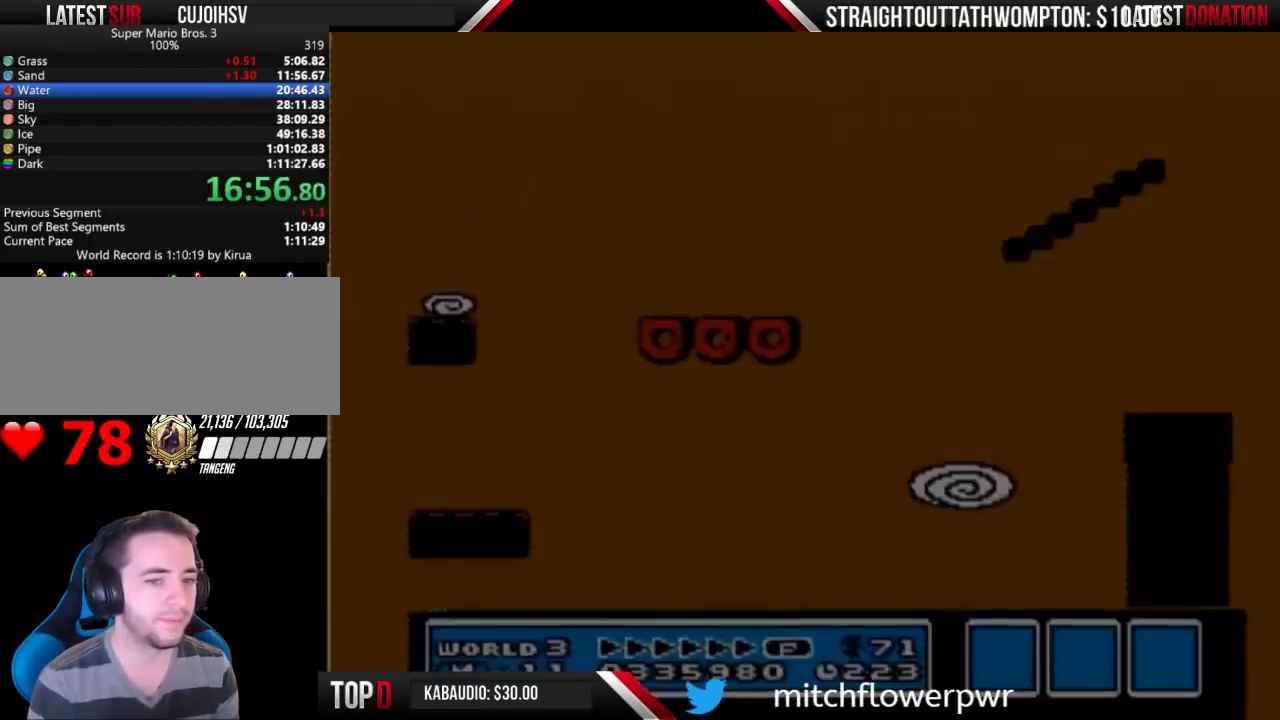
{"buttons": ["B", "DPAD_RIGHT"], "events": []}
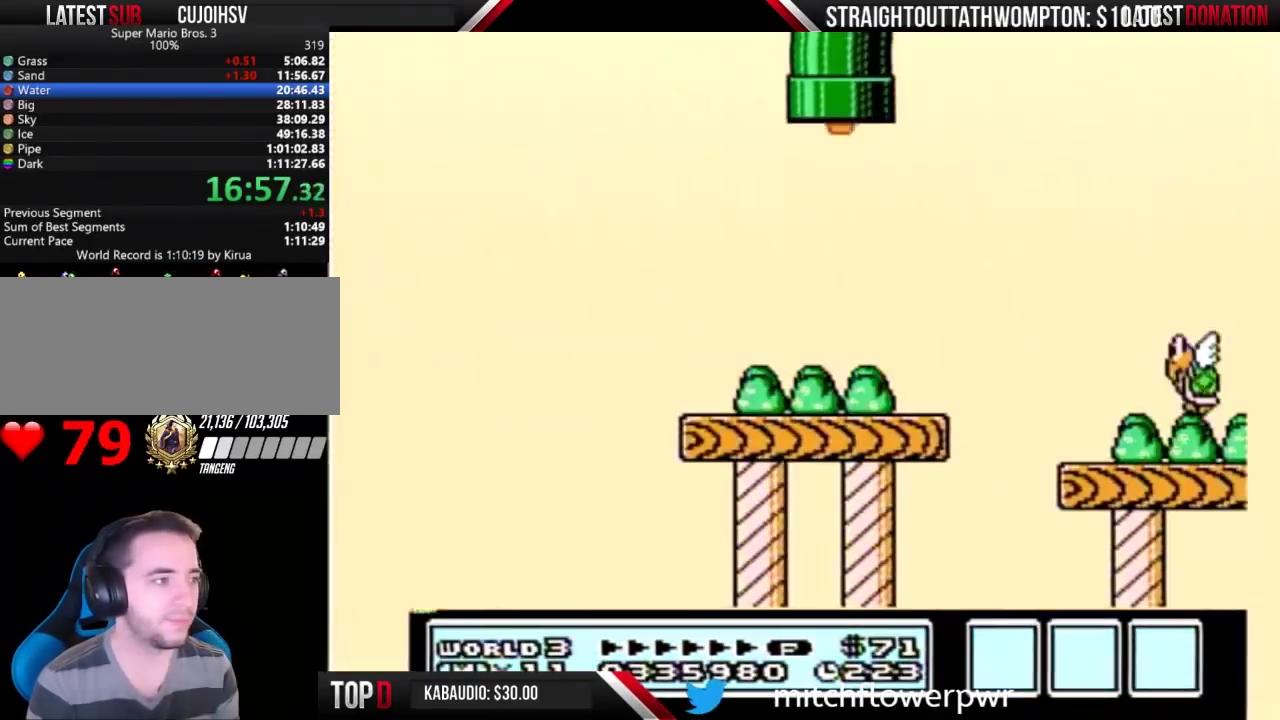
{"buttons": ["B", "DPAD_RIGHT"], "events": [[267, "B", "up"], [333, "B", "down"]]}
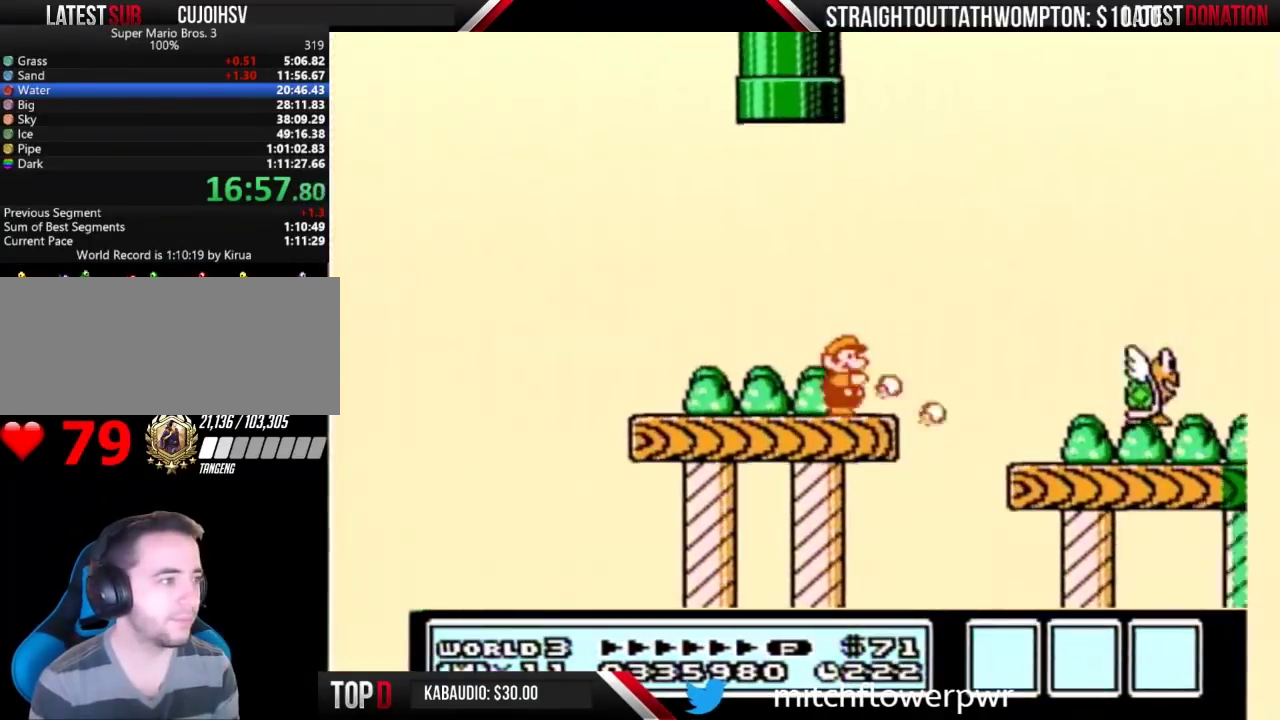
{"buttons": ["B", "DPAD_RIGHT"], "events": []}
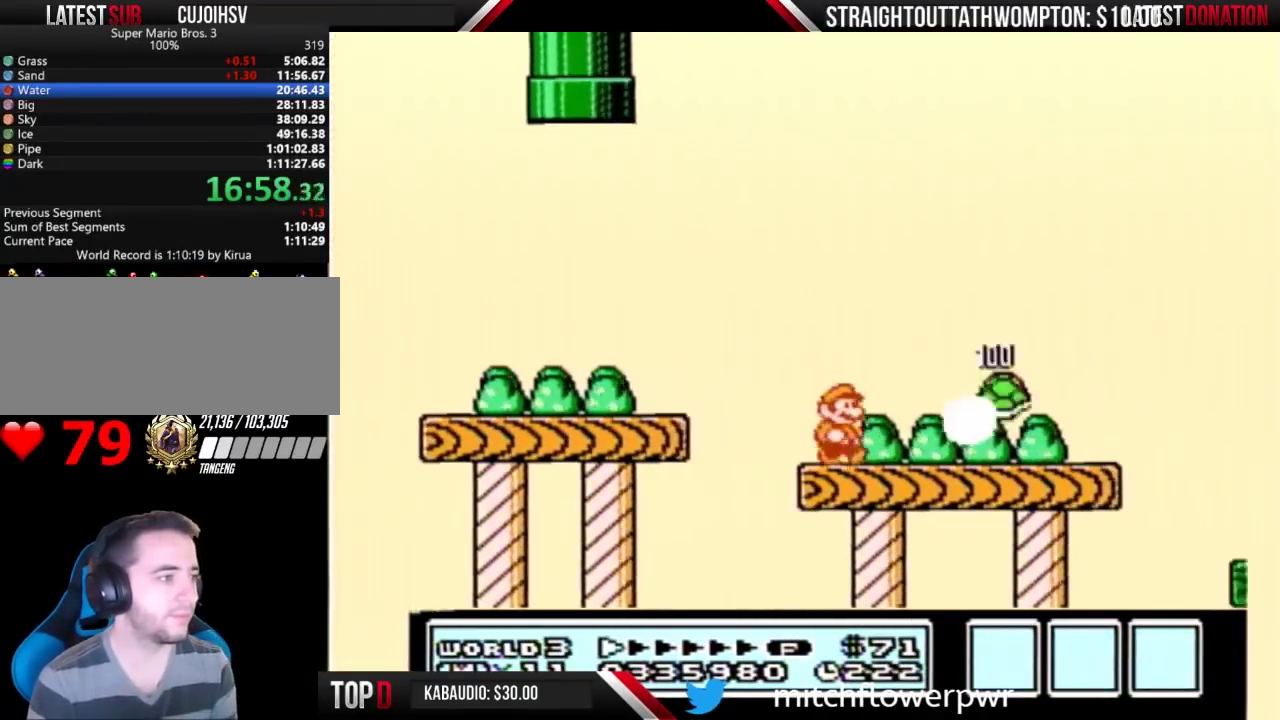
{"buttons": ["B", "DPAD_RIGHT"], "events": []}
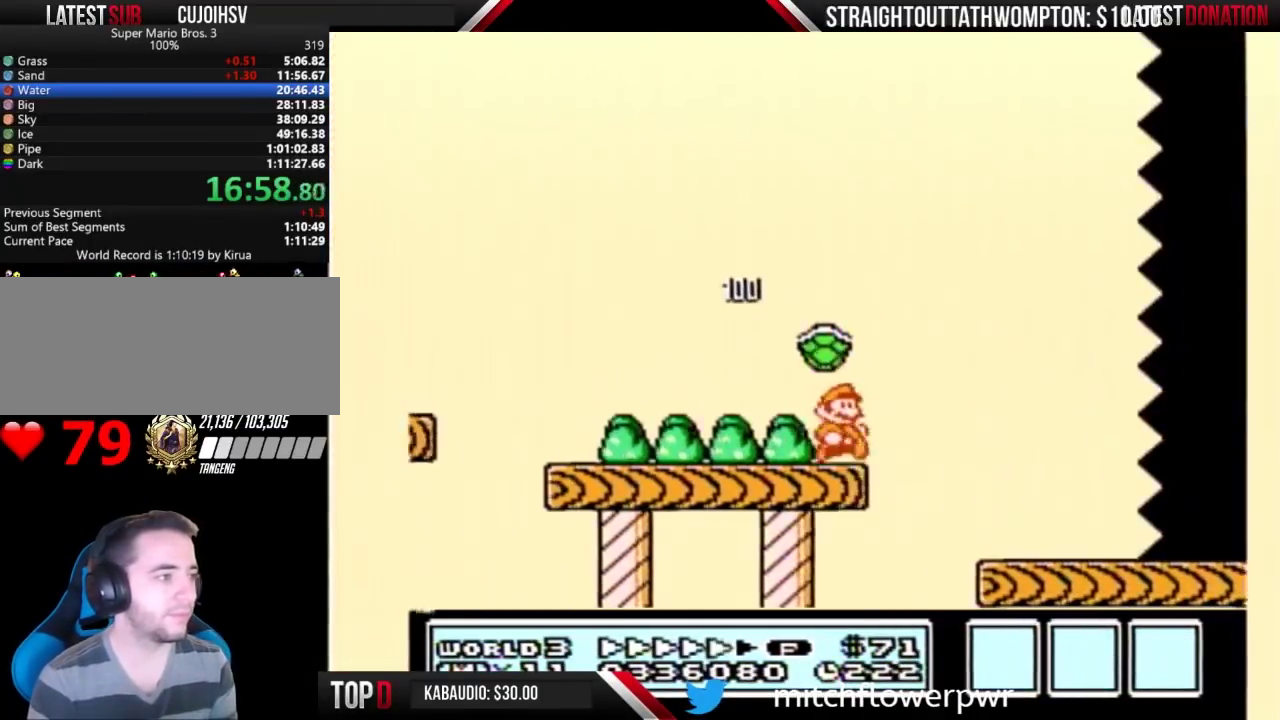
{"buttons": ["B", "DPAD_RIGHT"], "events": []}
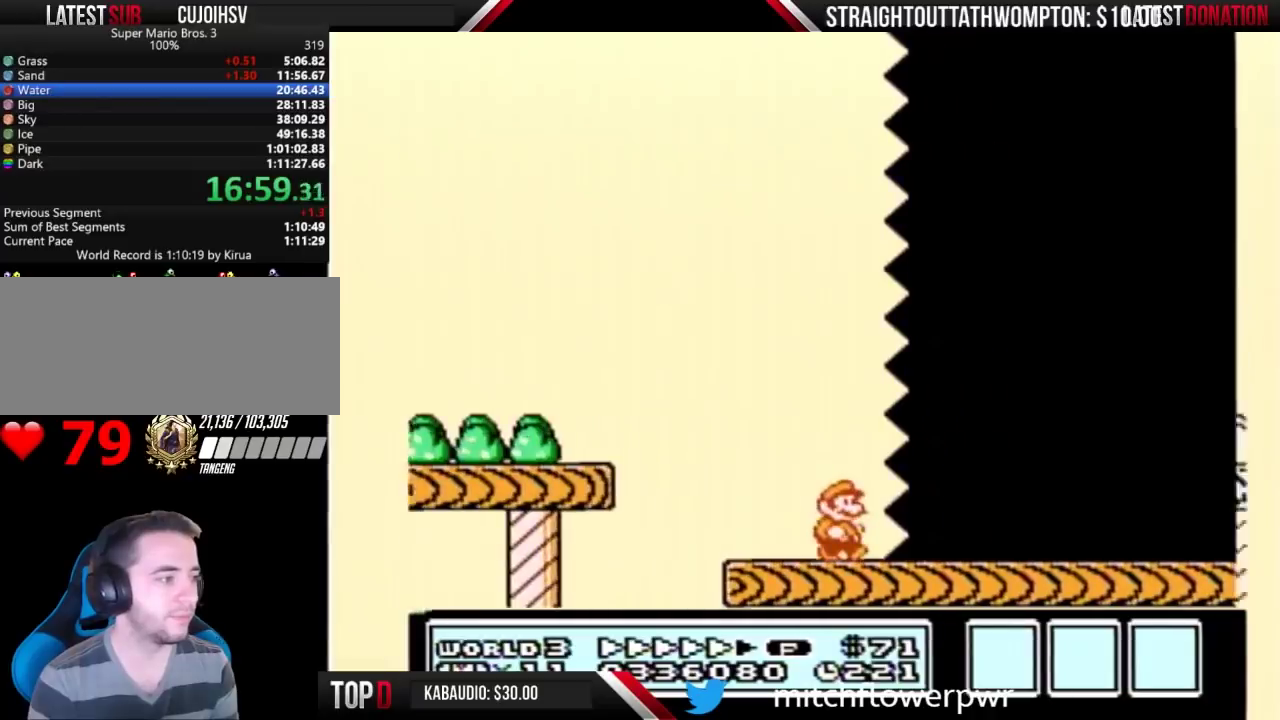
{"buttons": ["B", "DPAD_RIGHT"], "events": []}